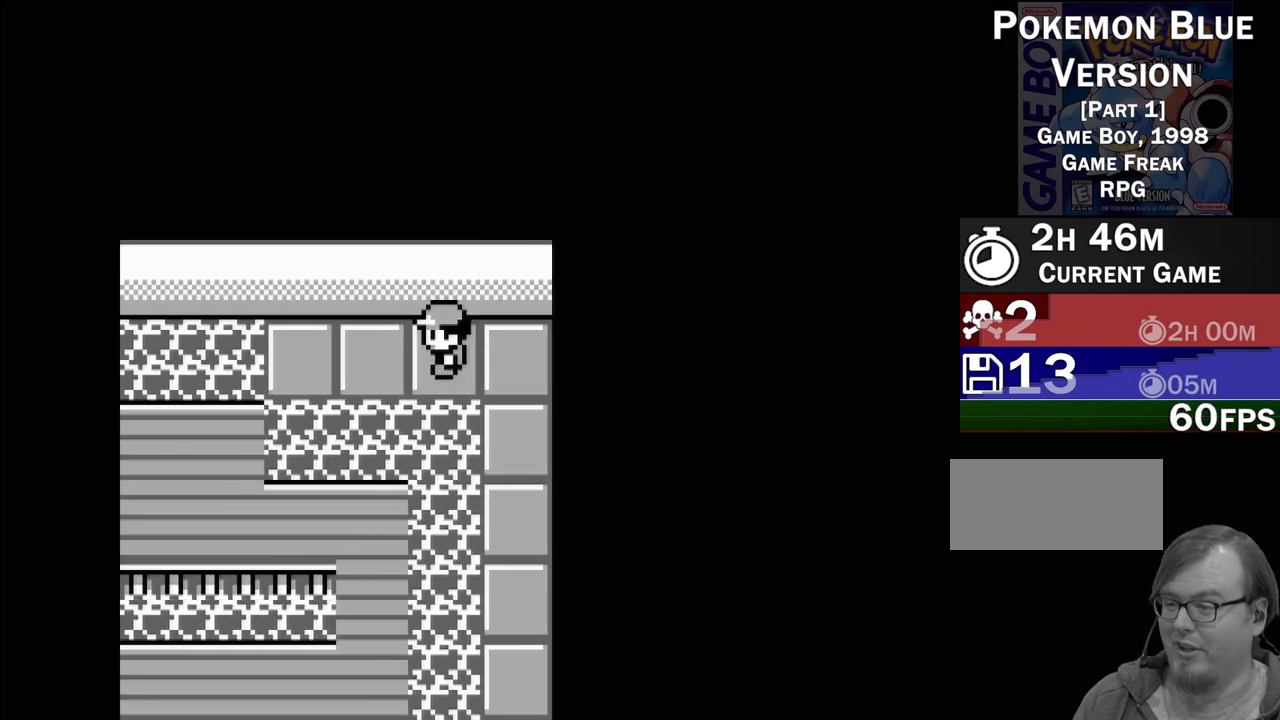
Gameplay with a controller (Nintendo layout); each line is a JSON object with the inputs held at the frame after it. "events" lists button and stick changes between this image and that frame as [ms after this image, input, new state], when the widget could be followed in between. Not read: L3 R3.
{"buttons": [], "events": [[367, "DPAD_LEFT", "up"]]}
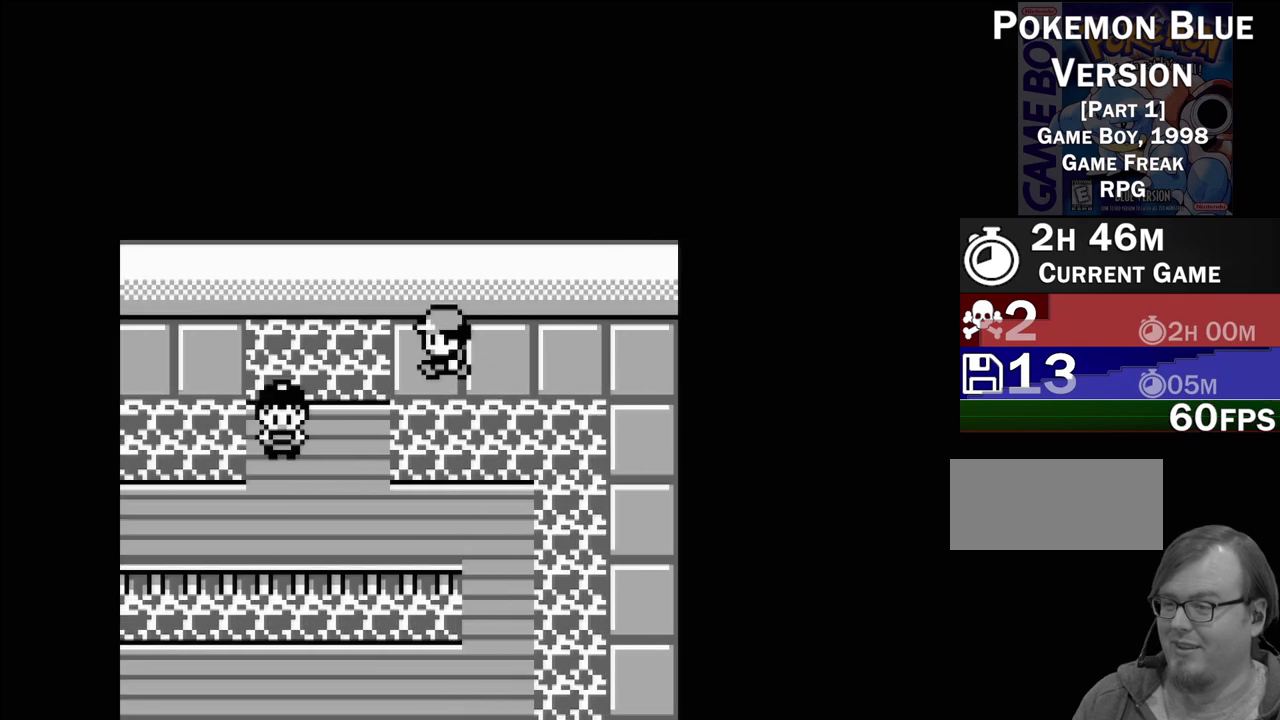
{"buttons": ["DPAD_RIGHT"], "events": [[50, "DPAD_RIGHT", "down"]]}
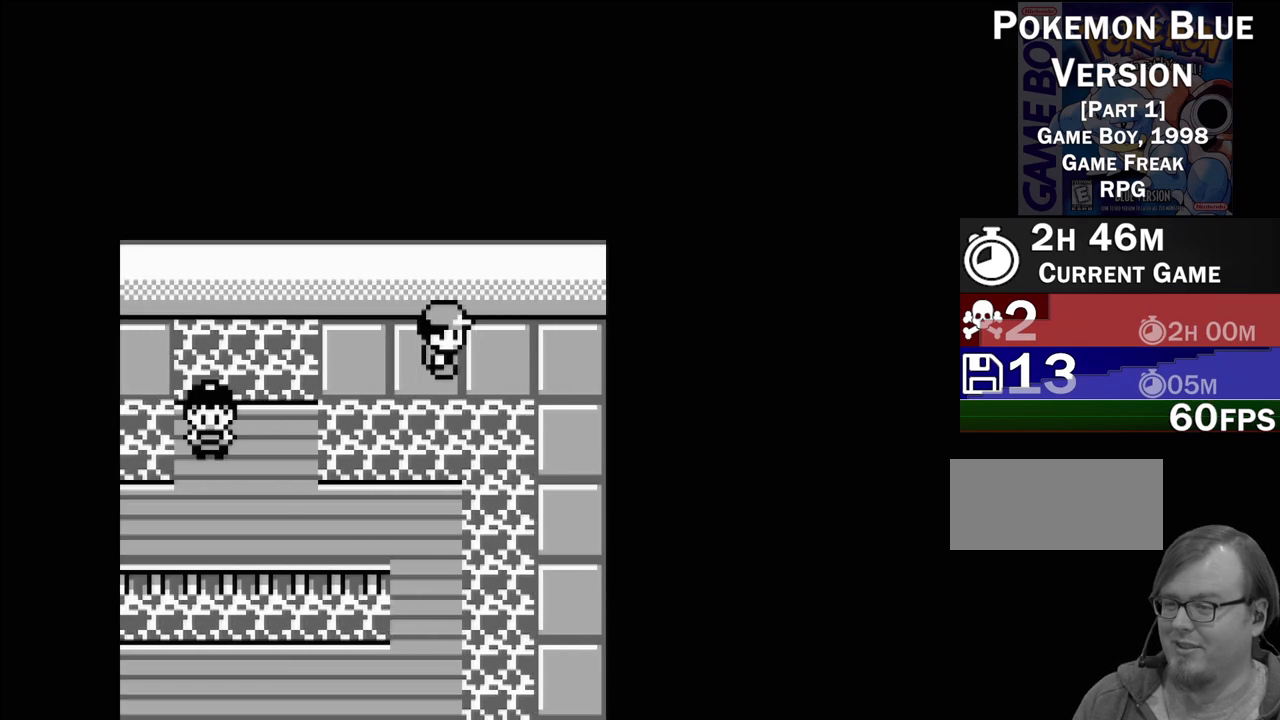
{"buttons": [], "events": [[433, "DPAD_RIGHT", "up"]]}
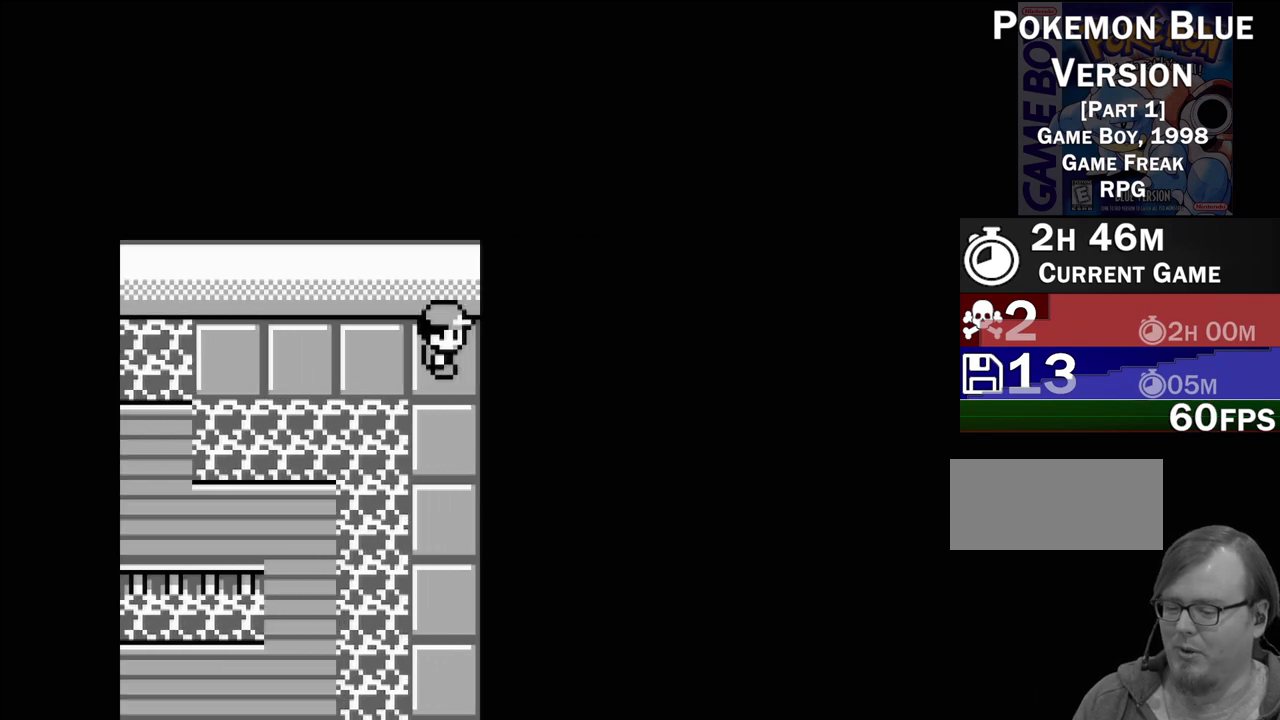
{"buttons": ["DPAD_DOWN"], "events": [[167, "DPAD_DOWN", "down"]]}
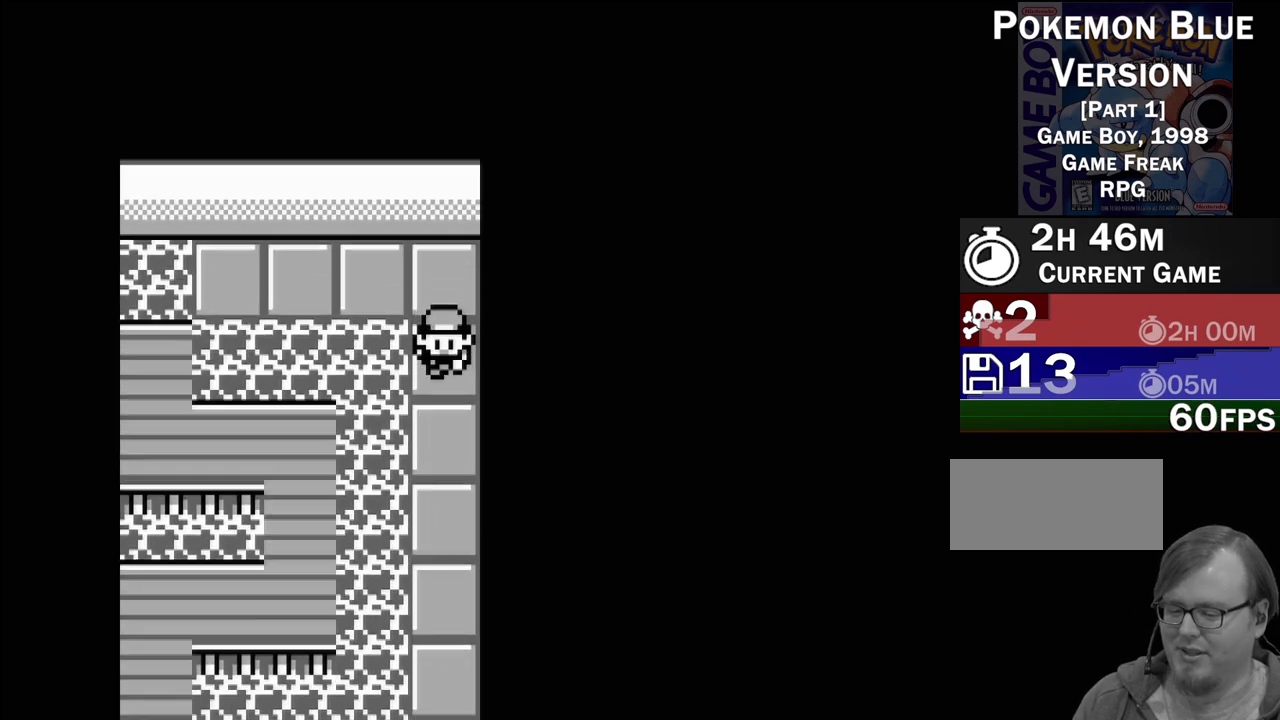
{"buttons": ["DPAD_DOWN"], "events": []}
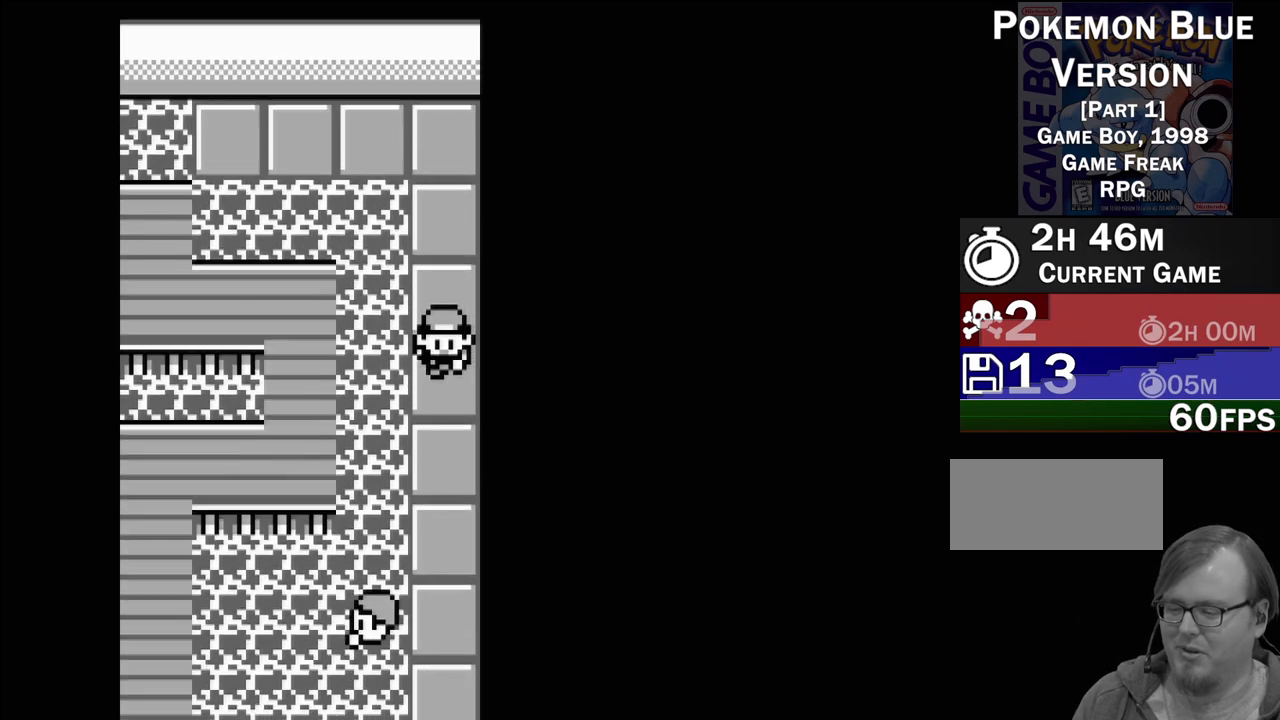
{"buttons": ["DPAD_DOWN"], "events": []}
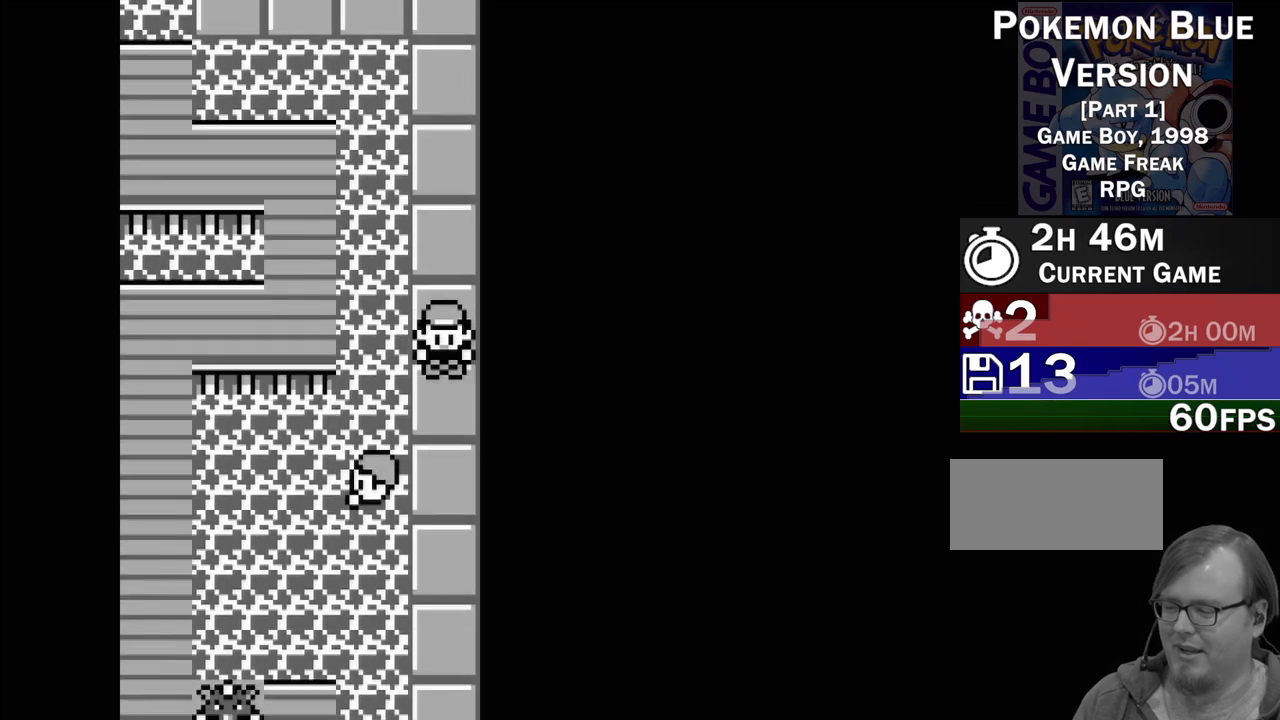
{"buttons": ["DPAD_DOWN"], "events": []}
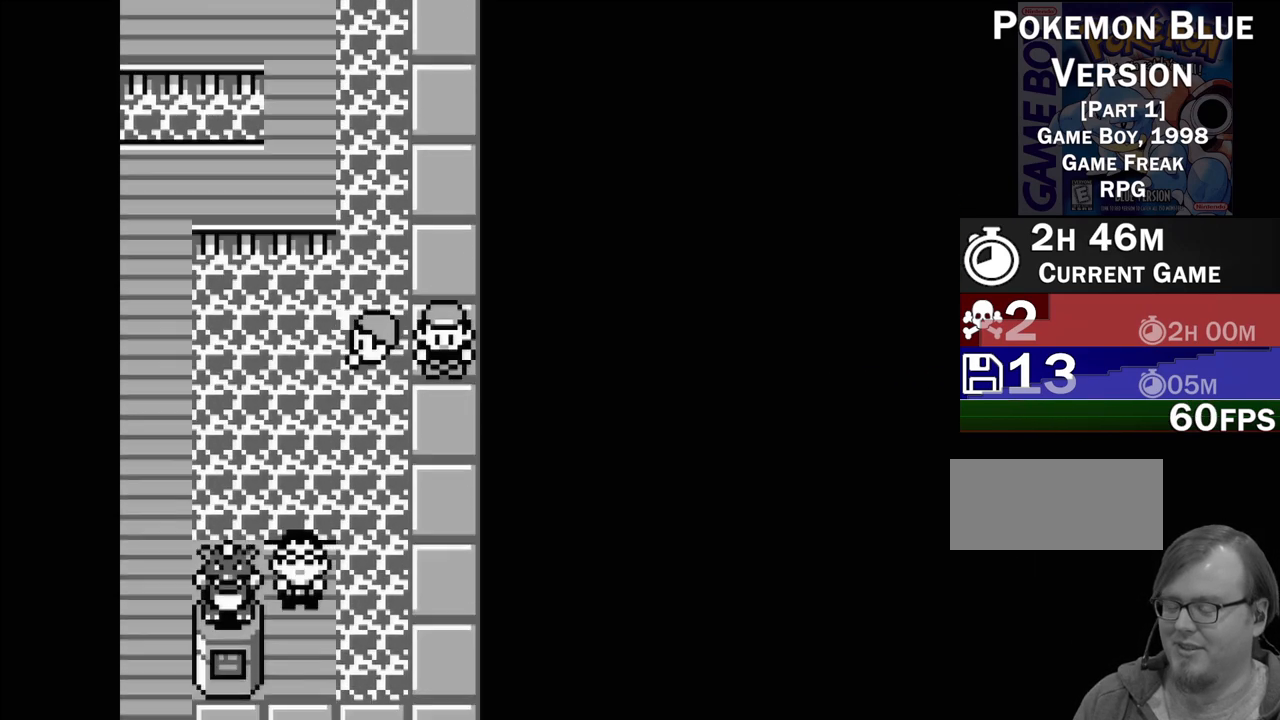
{"buttons": ["DPAD_DOWN"], "events": []}
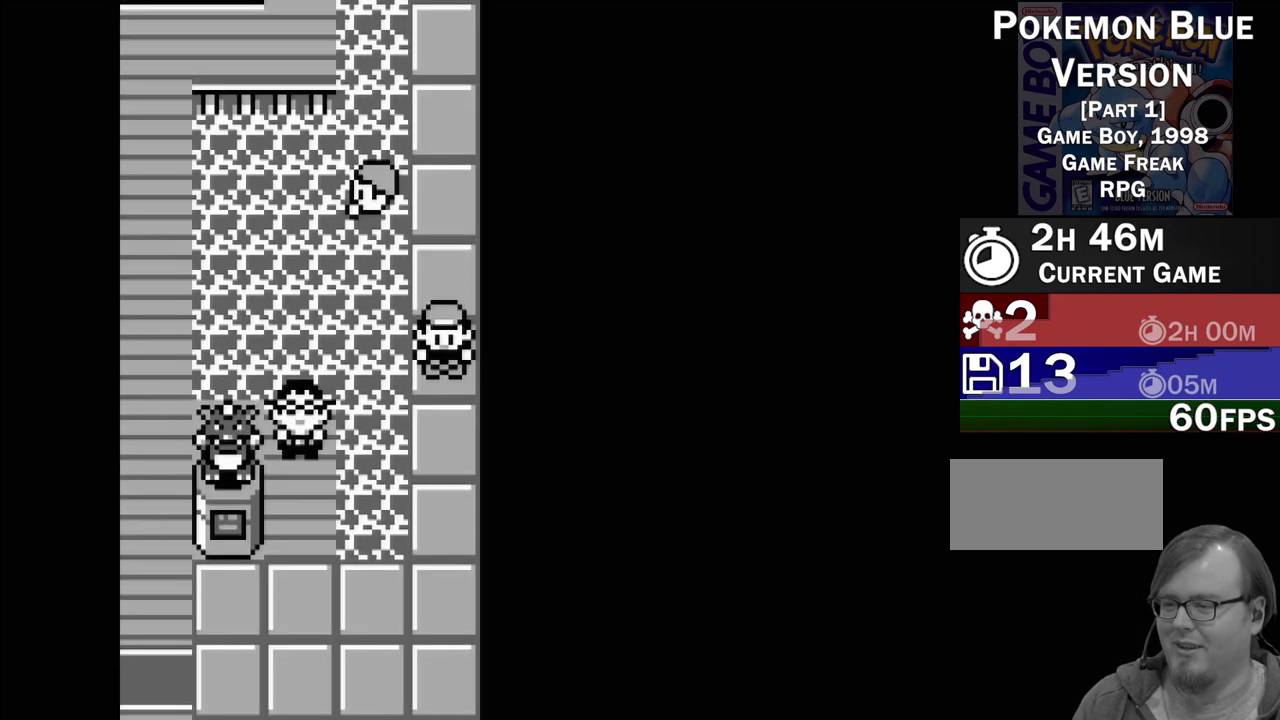
{"buttons": [], "events": [[383, "DPAD_DOWN", "up"]]}
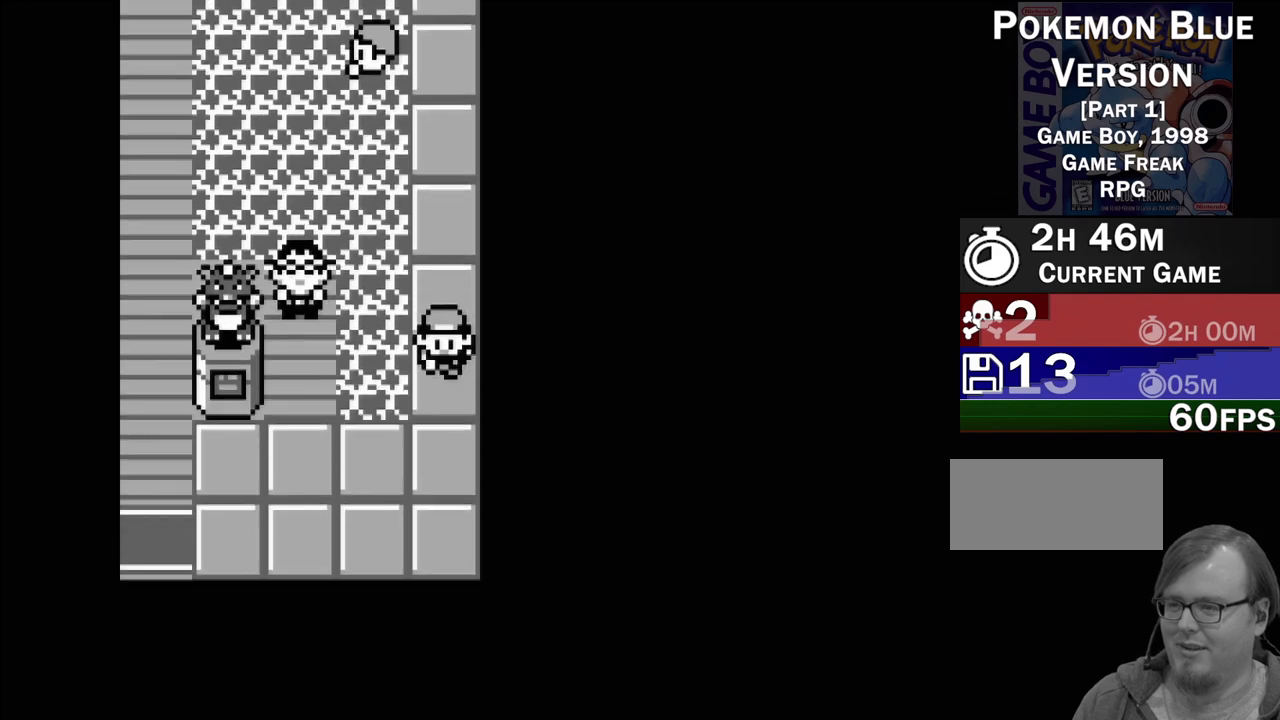
{"buttons": ["DPAD_UP"], "events": [[67, "DPAD_UP", "down"]]}
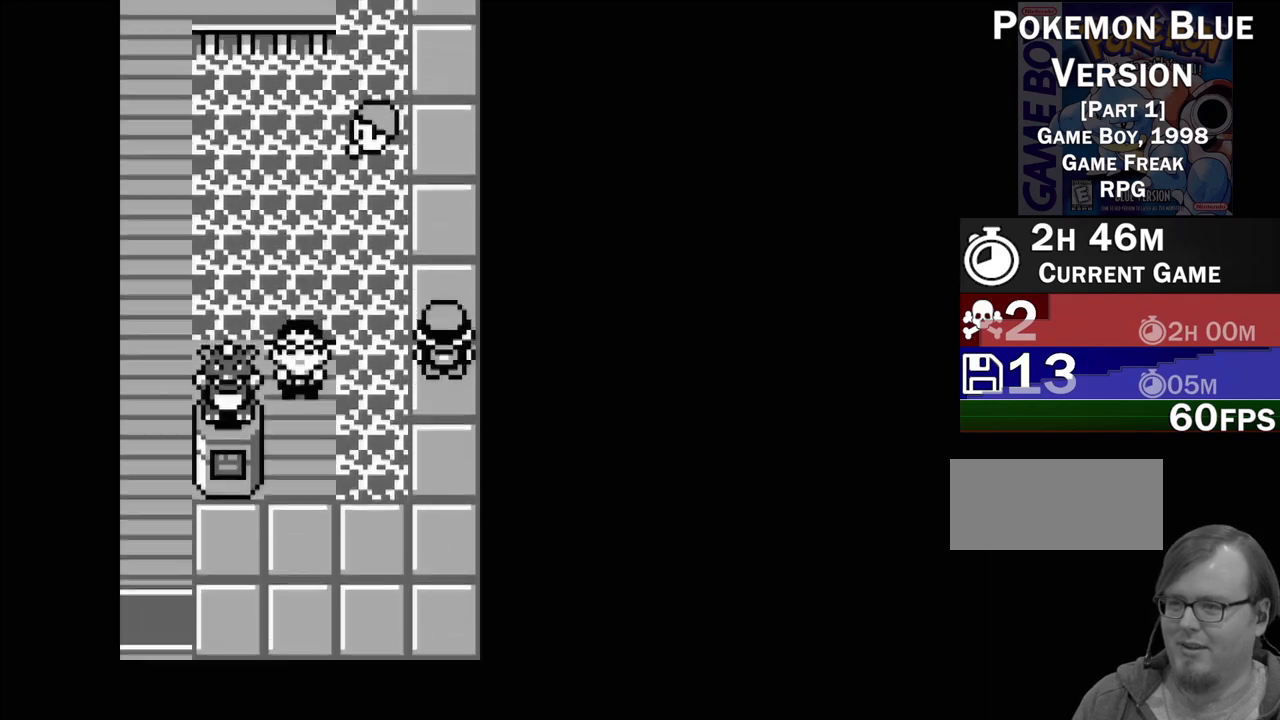
{"buttons": ["DPAD_UP"], "events": []}
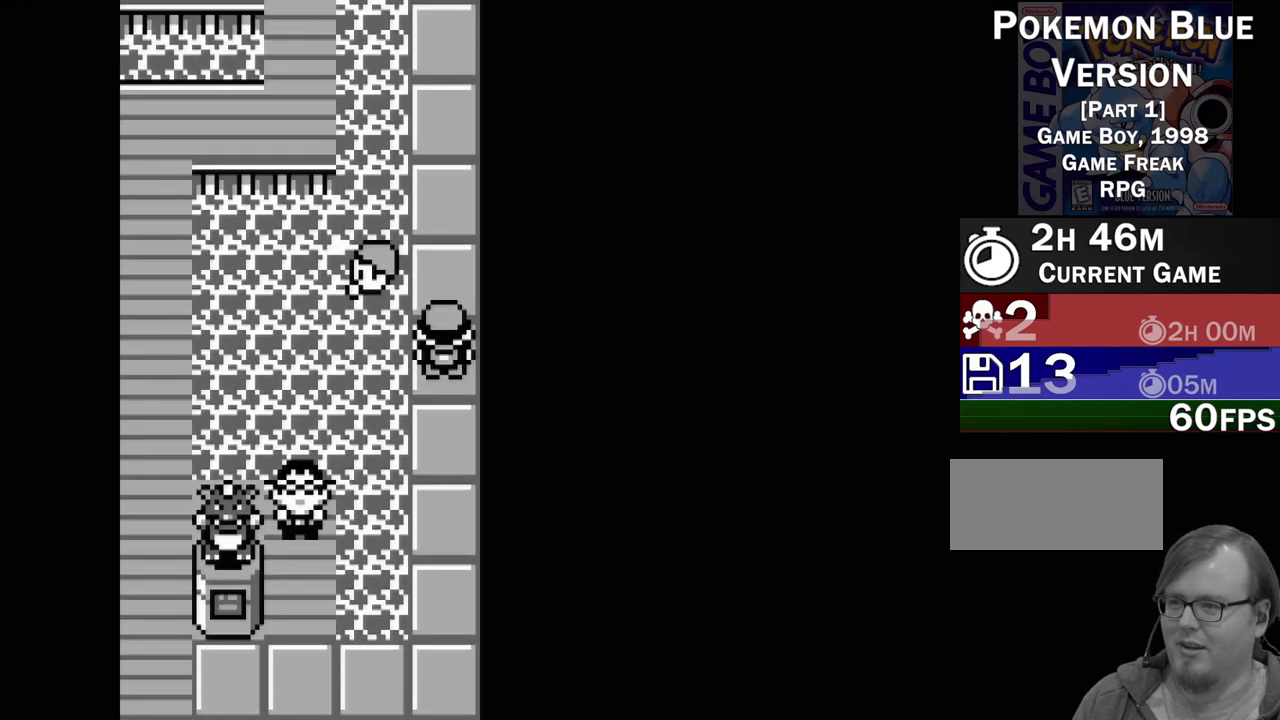
{"buttons": ["DPAD_UP"], "events": []}
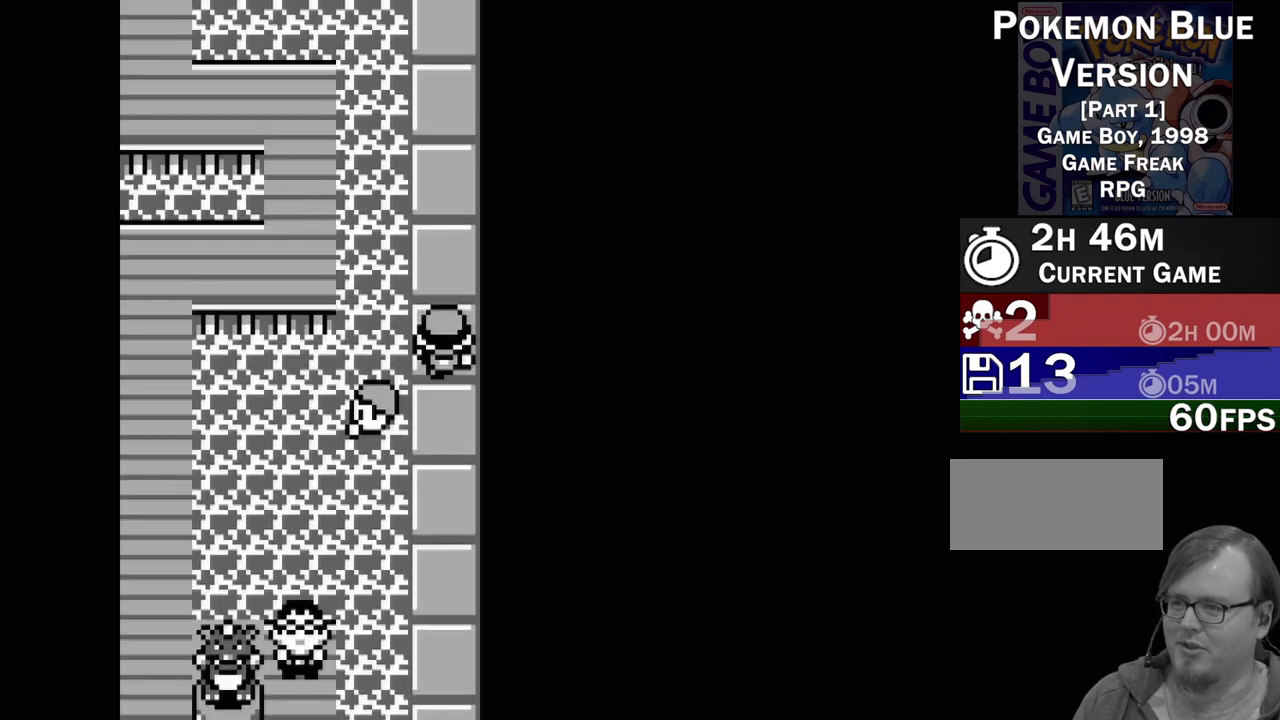
{"buttons": ["DPAD_UP"], "events": []}
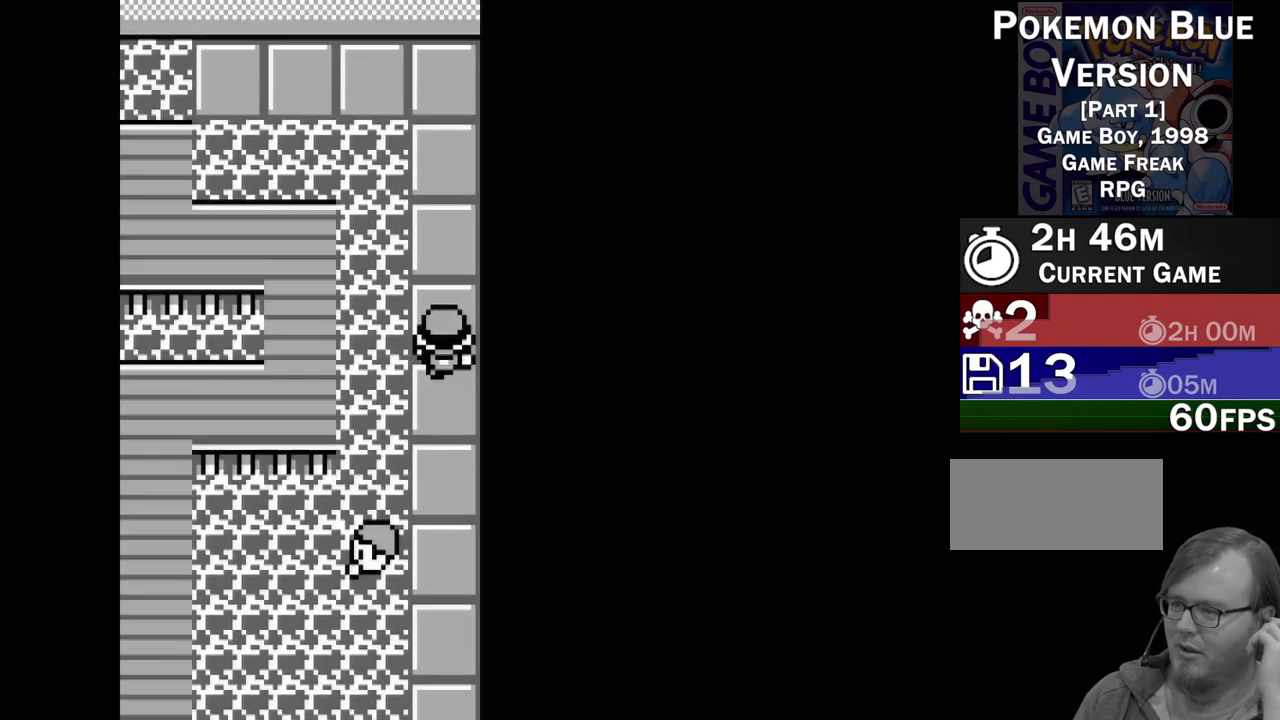
{"buttons": [], "events": [[133, "DPAD_UP", "up"]]}
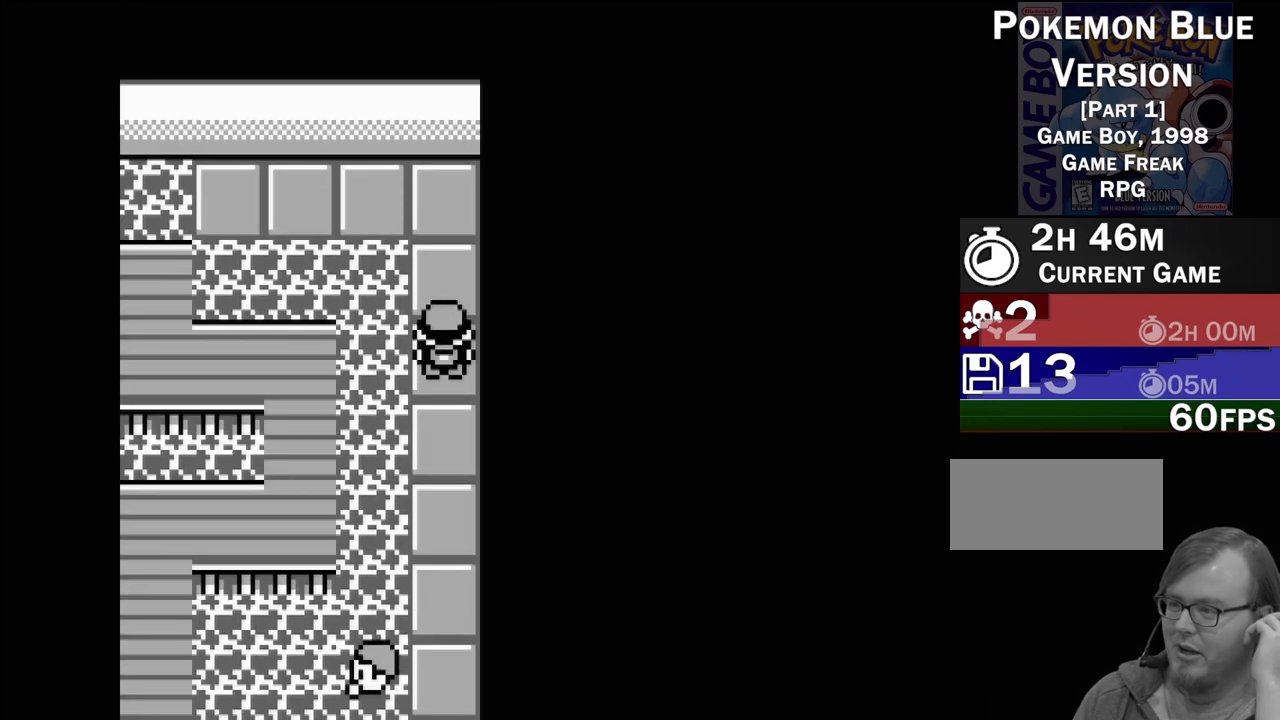
{"buttons": [], "events": [[117, "DPAD_LEFT", "down"], [417, "DPAD_LEFT", "up"]]}
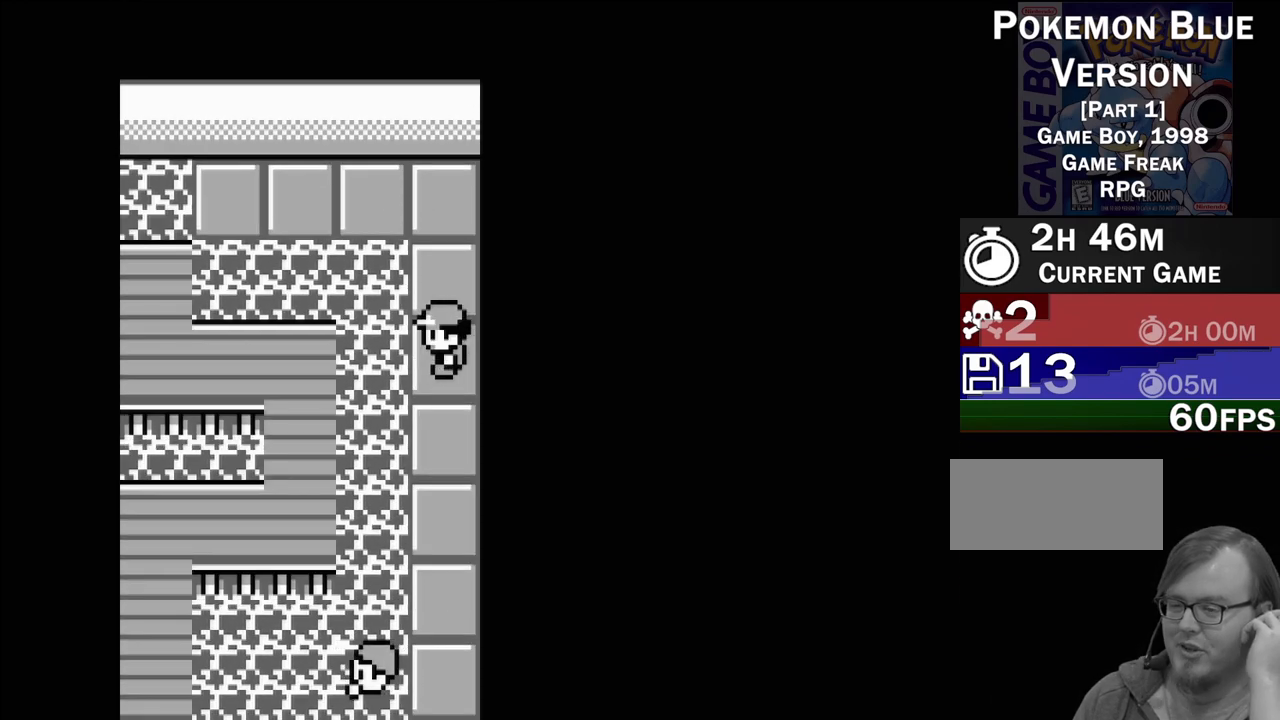
{"buttons": ["DPAD_UP"], "events": [[167, "DPAD_UP", "down"]]}
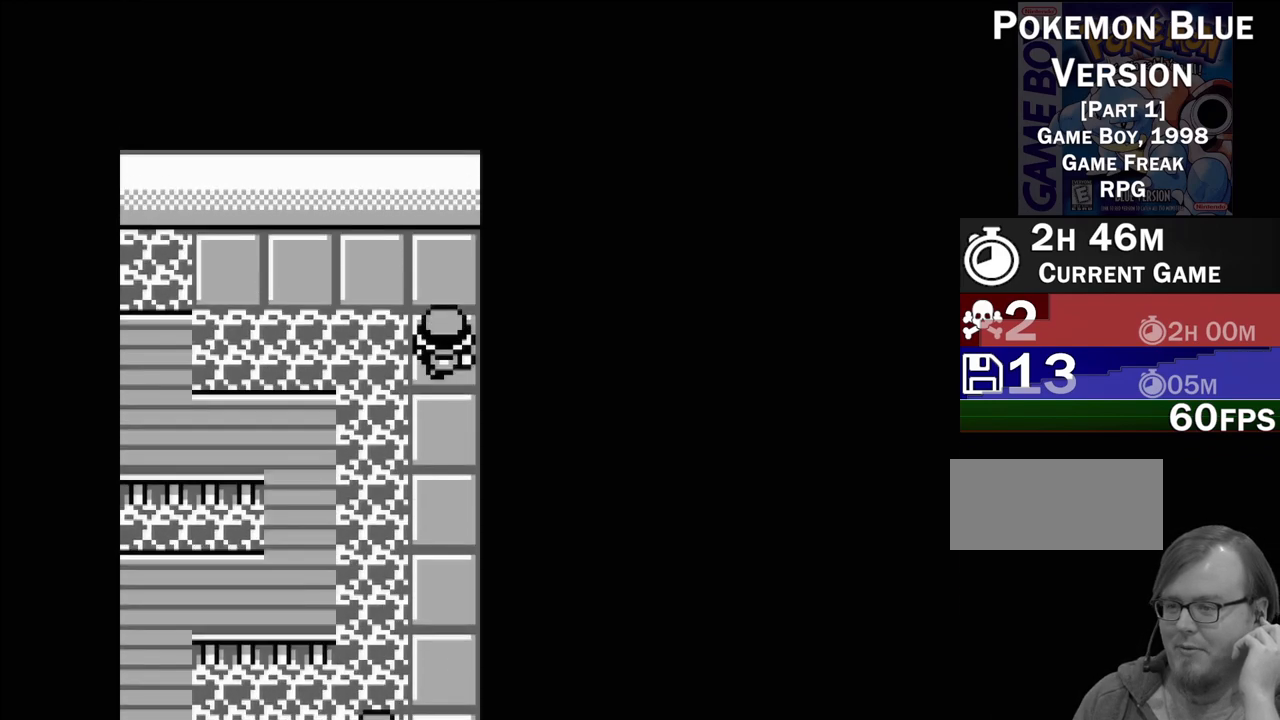
{"buttons": ["DPAD_LEFT"], "events": [[150, "DPAD_UP", "up"], [383, "DPAD_LEFT", "down"]]}
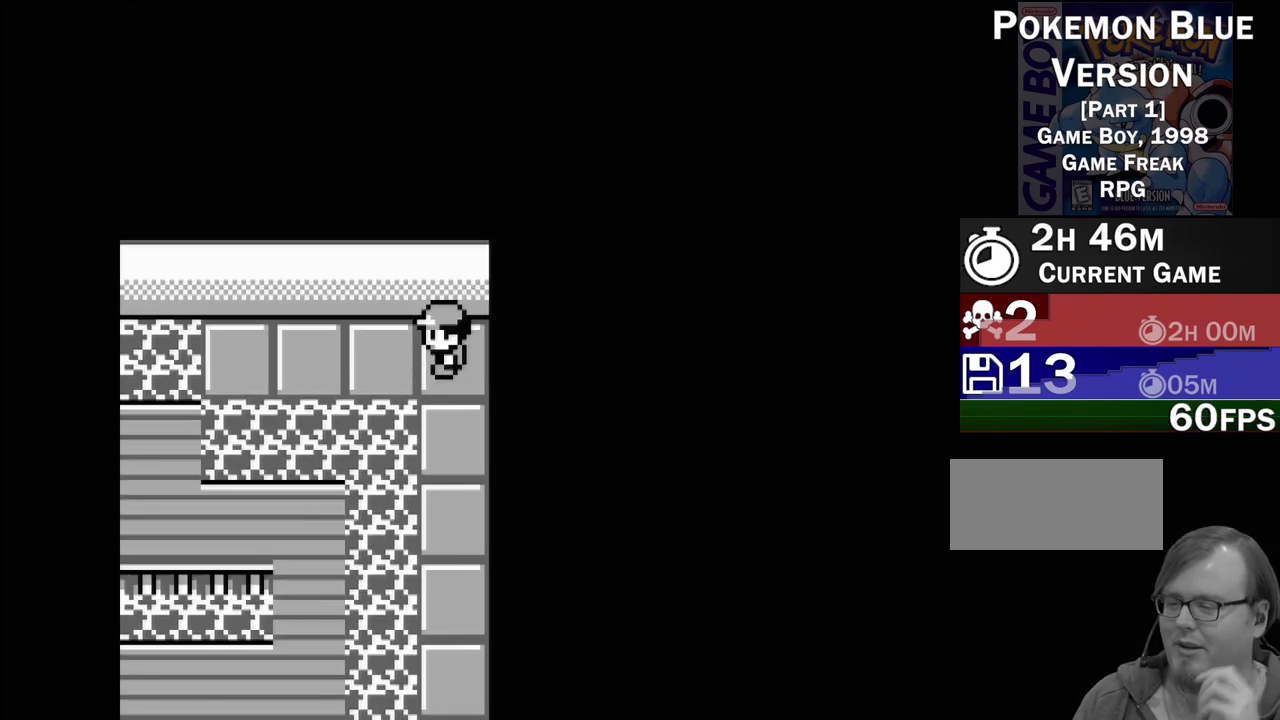
{"buttons": ["DPAD_LEFT"], "events": []}
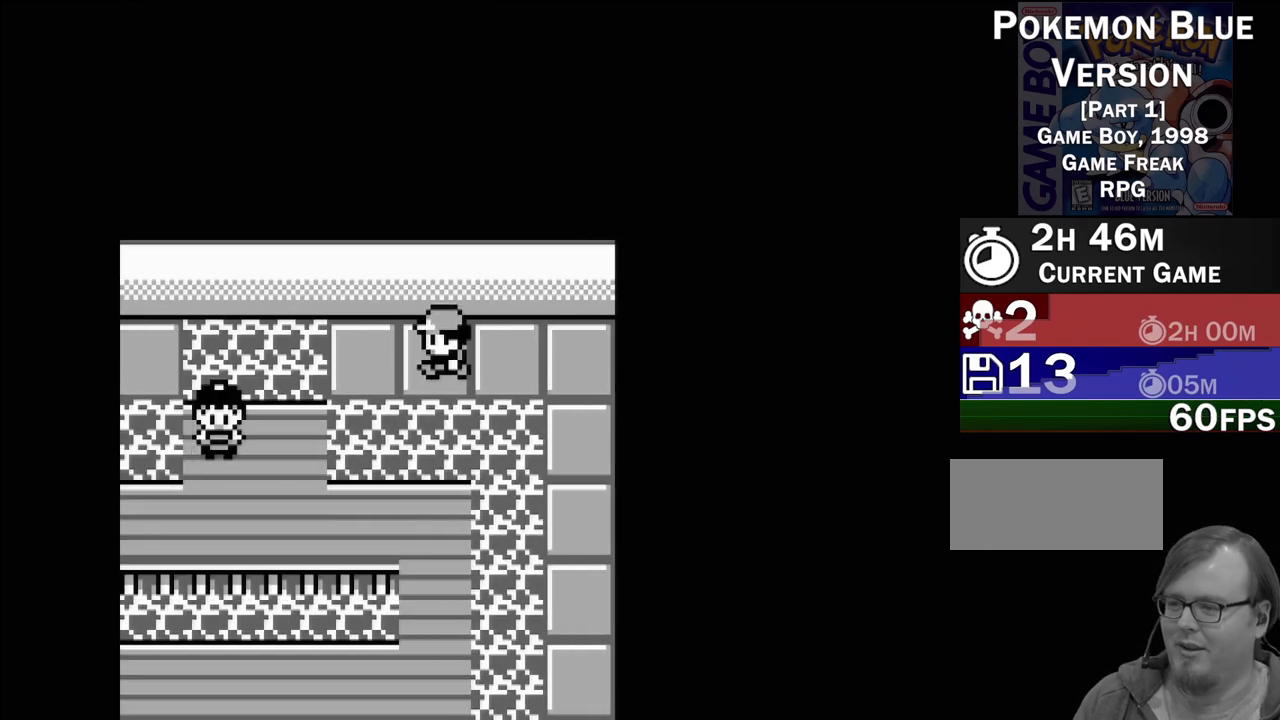
{"buttons": [], "events": [[167, "DPAD_LEFT", "up"], [300, "DPAD_DOWN", "down"], [450, "DPAD_DOWN", "up"]]}
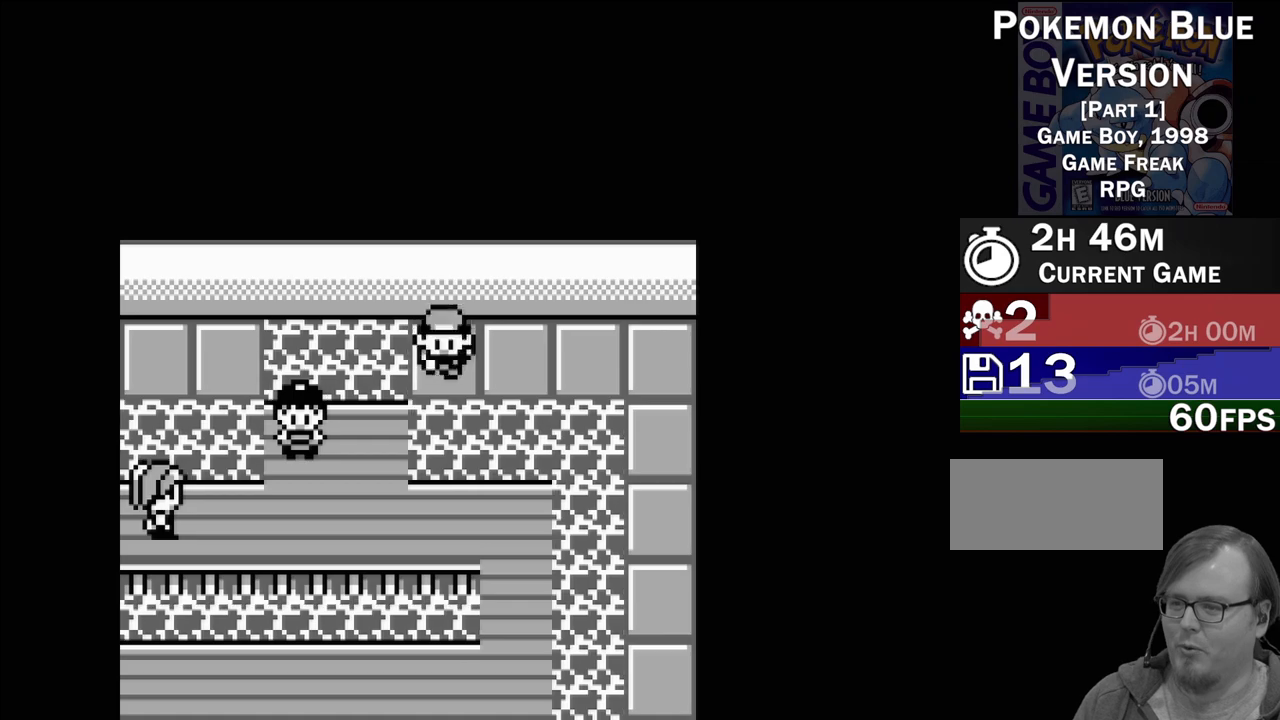
{"buttons": [], "events": []}
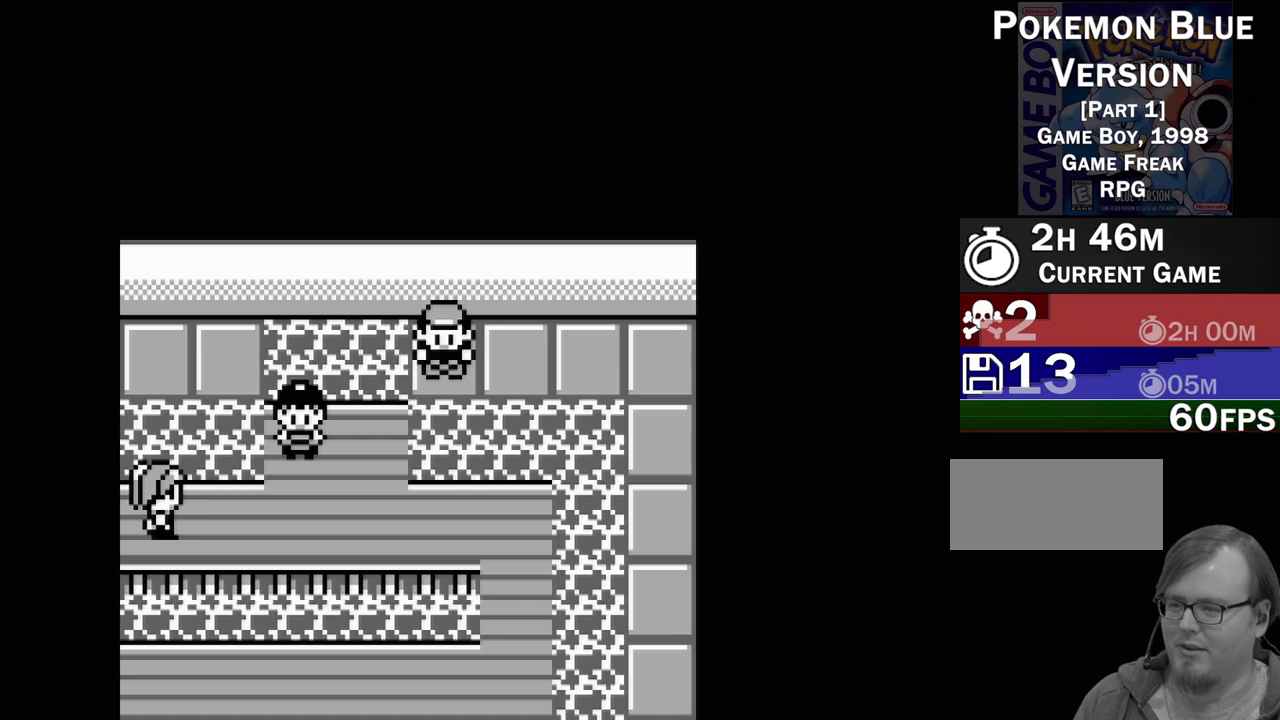
{"buttons": ["DPAD_RIGHT"], "events": [[117, "DPAD_RIGHT", "down"]]}
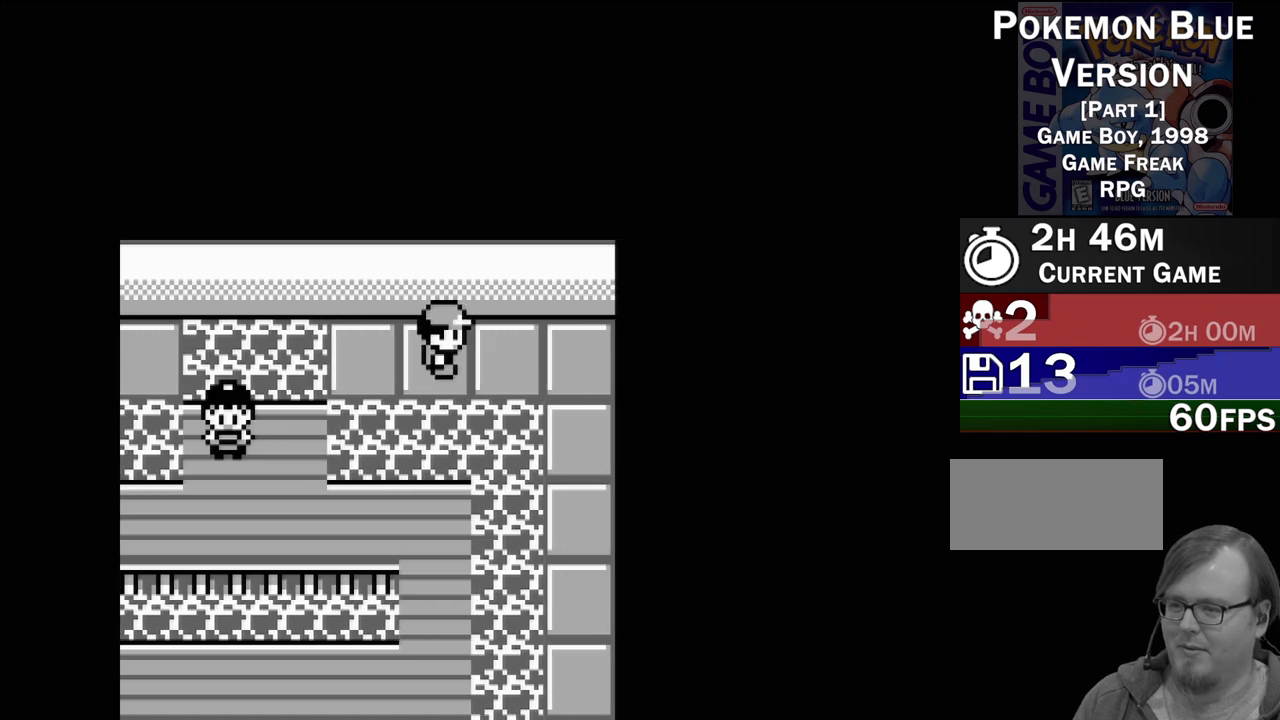
{"buttons": [], "events": [[333, "DPAD_RIGHT", "up"]]}
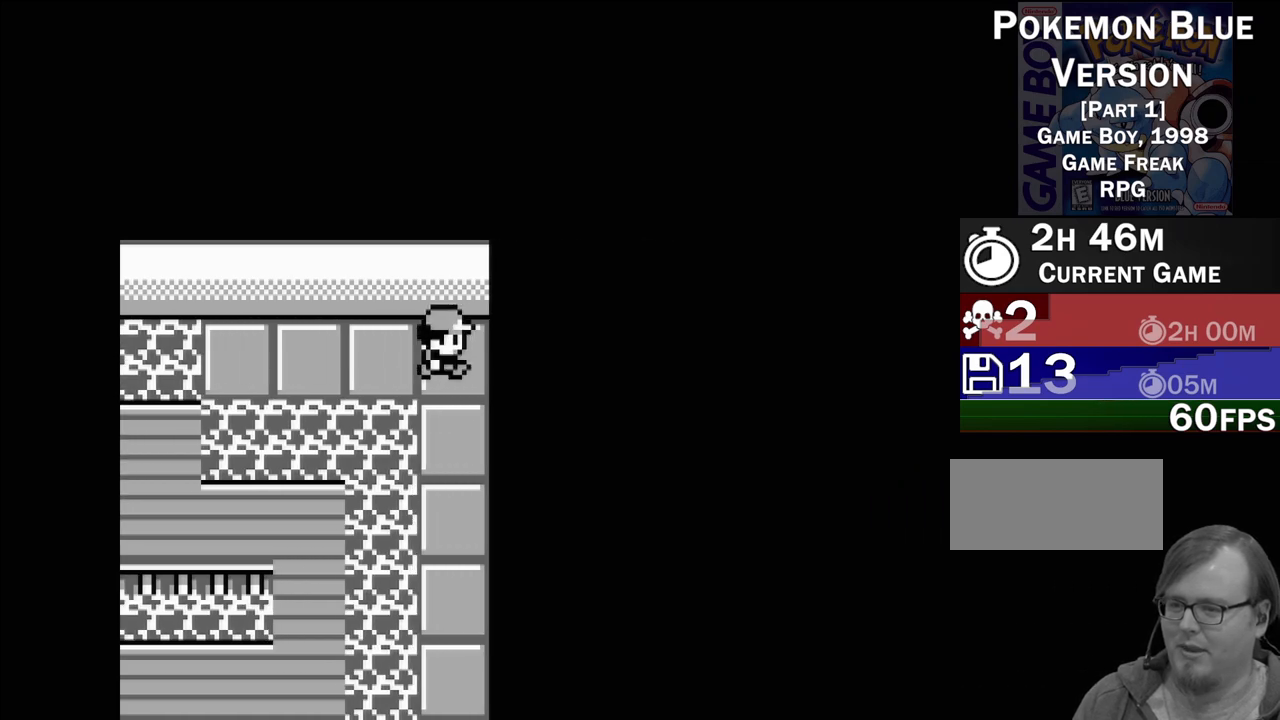
{"buttons": ["DPAD_DOWN"], "events": [[50, "DPAD_DOWN", "down"]]}
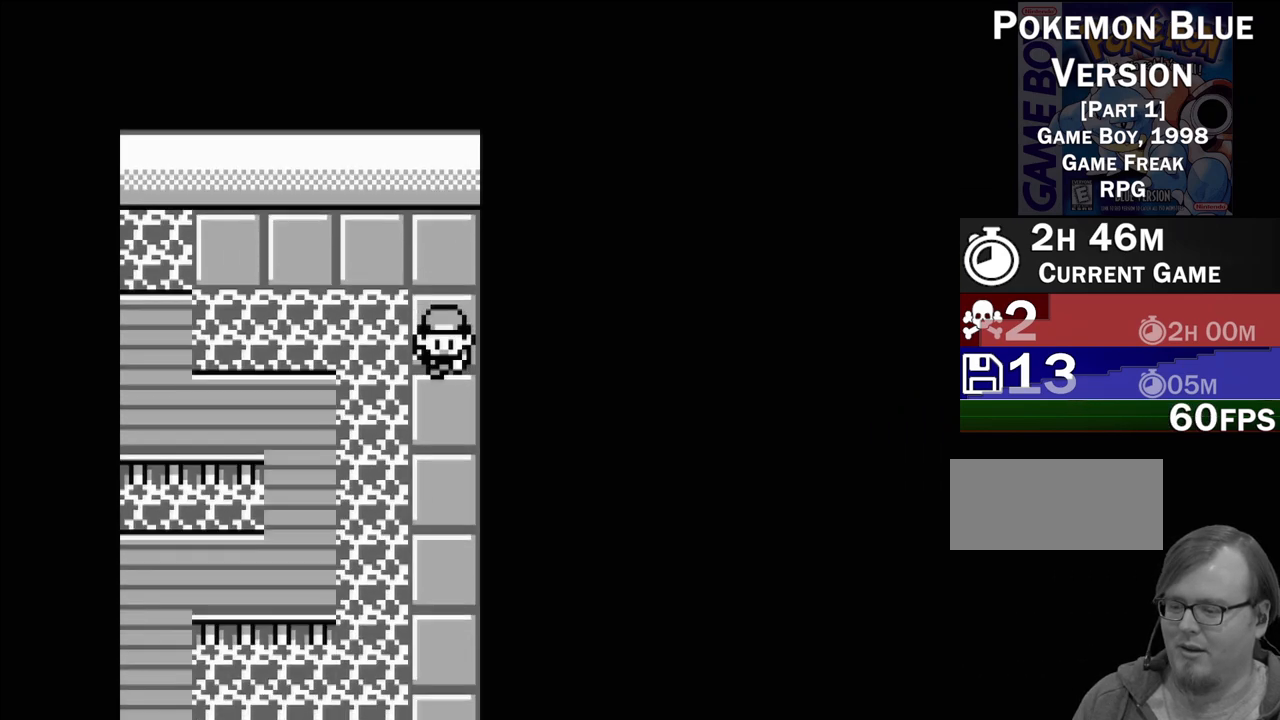
{"buttons": ["DPAD_DOWN"], "events": []}